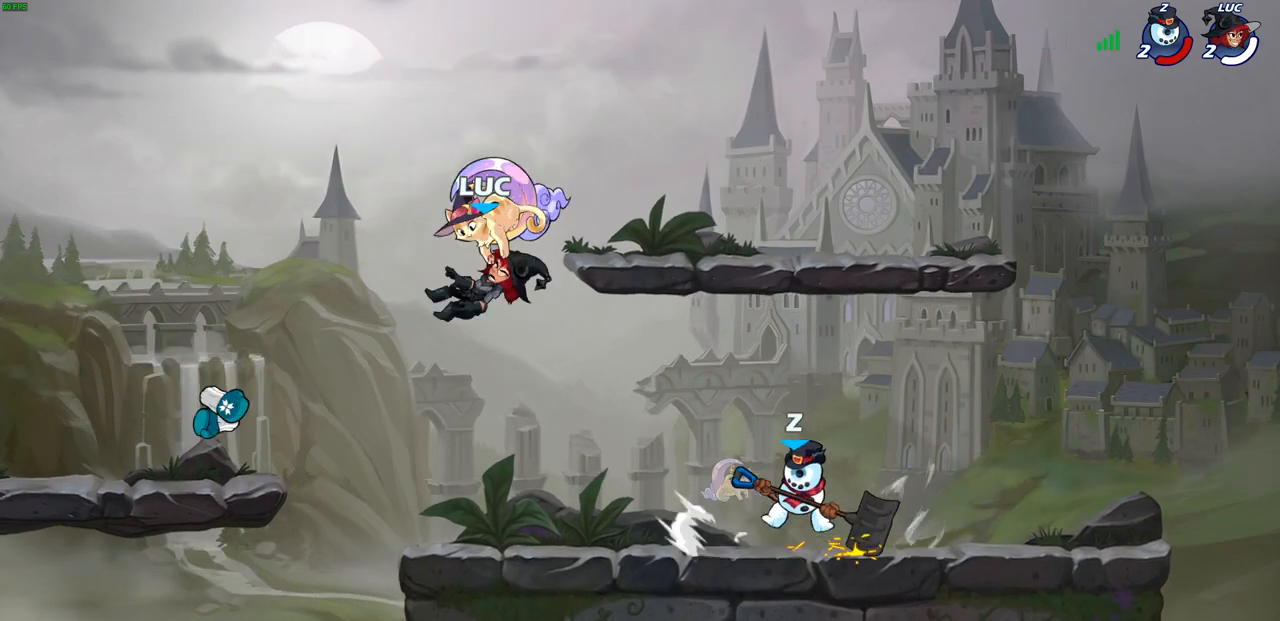
Gameplay with a controller (PlayStation layout); each line is a JSON object with the inputs held at the frame after it. "events" lists button and stick changes between this image and that frame as [ms after this image, input, new state], when the widget could be followed in between.
{"buttons": [], "left_stick": "up-right", "right_stick": "center", "events": [[217, "left_stick", "right"], [367, "left_stick", "up-right"]]}
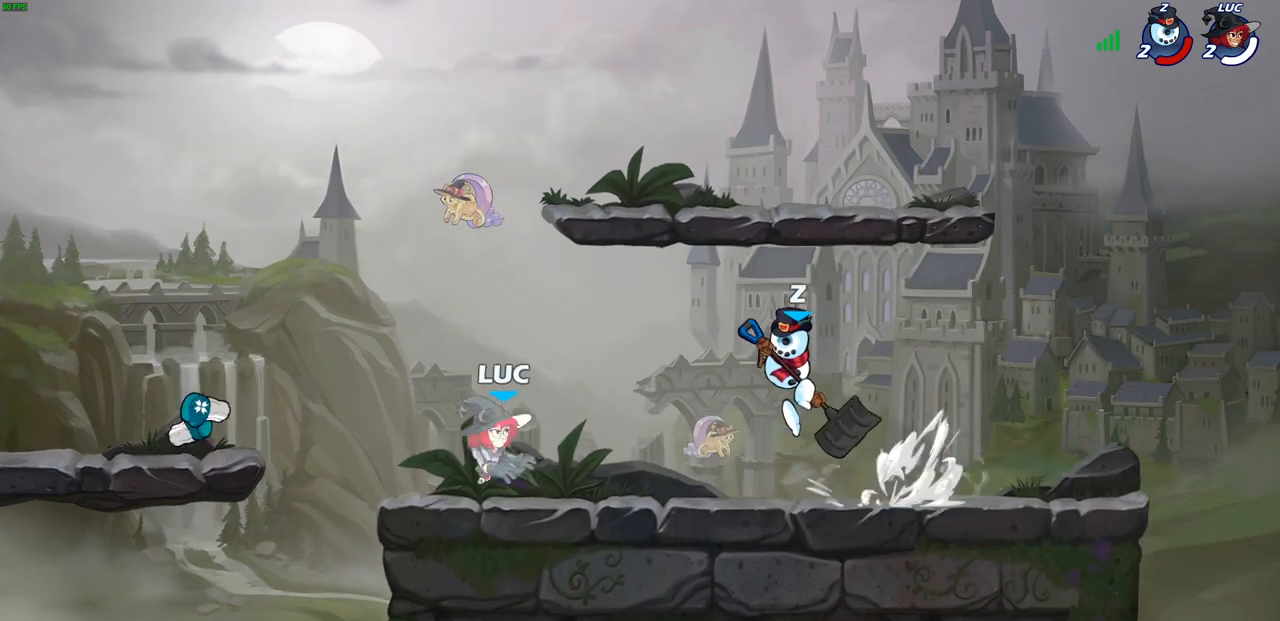
{"buttons": [], "left_stick": "right", "right_stick": "center", "events": [[67, "R2", "down"], [83, "R1", "down"], [117, "CROSS", "down"], [133, "R1", "up"], [167, "SQUARE", "down"], [167, "left_stick", "center"], [183, "CROSS", "up"], [200, "R2", "up"], [200, "right_stick", "down-left"], [250, "SQUARE", "up"], [250, "right_stick", "center"], [417, "left_stick", "right"]]}
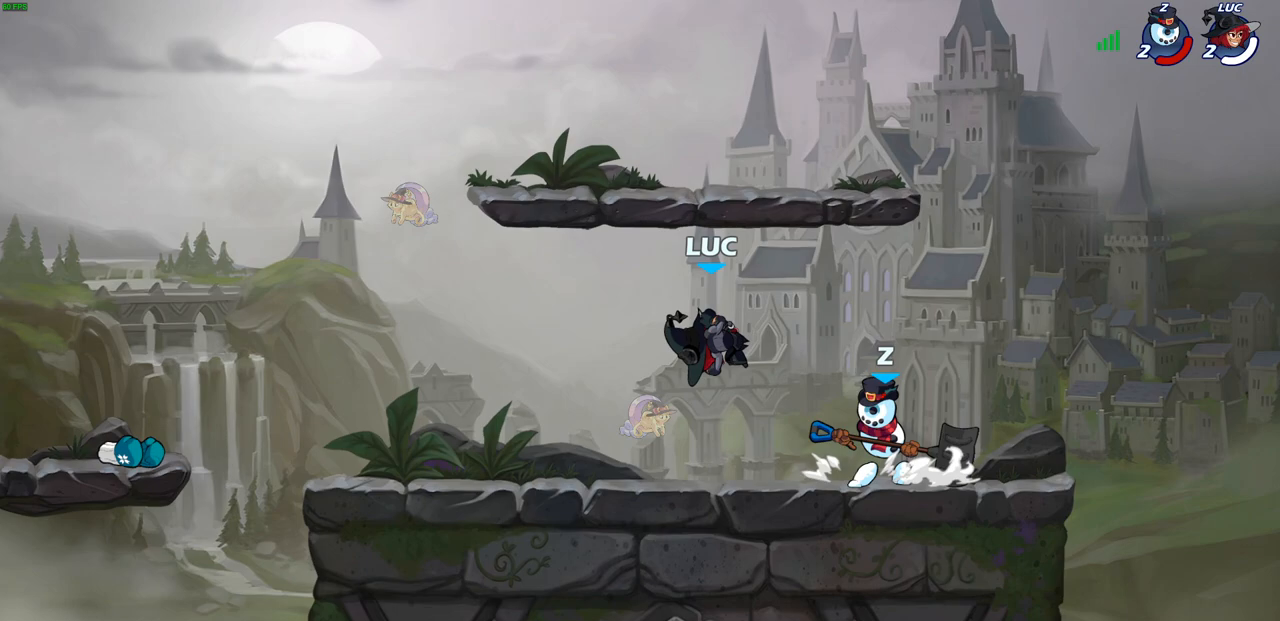
{"buttons": [], "left_stick": "center", "right_stick": "center", "events": [[367, "left_stick", "center"]]}
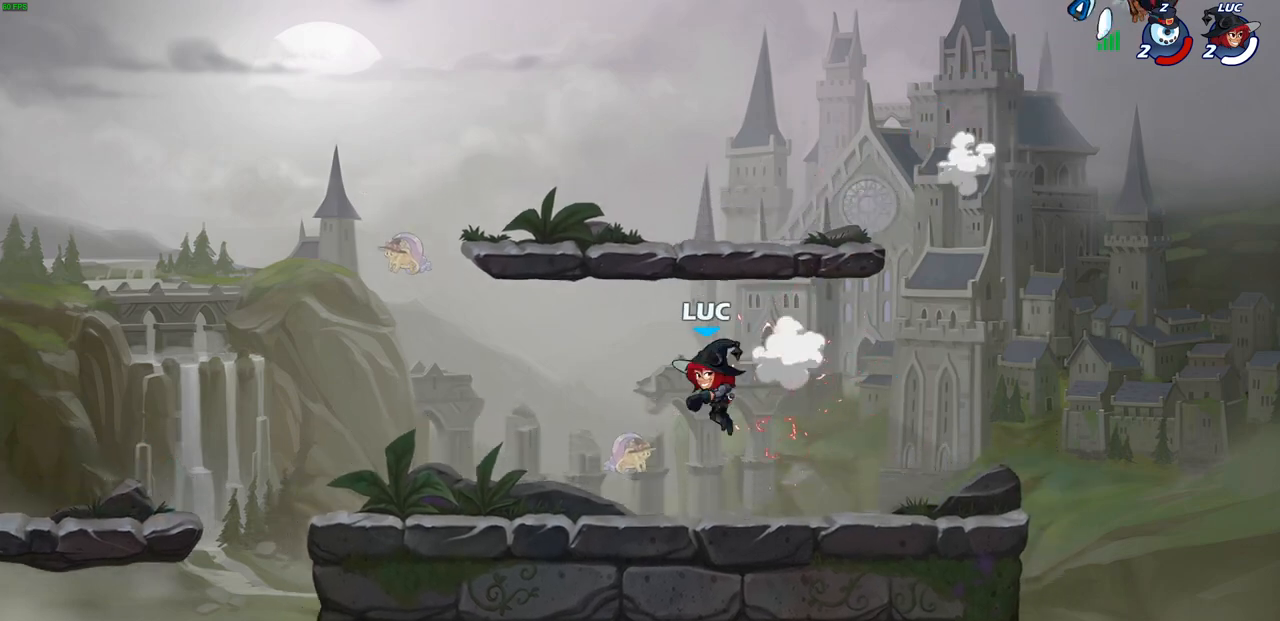
{"buttons": ["CROSS"], "left_stick": "center", "right_stick": "center", "events": [[417, "CROSS", "down"]]}
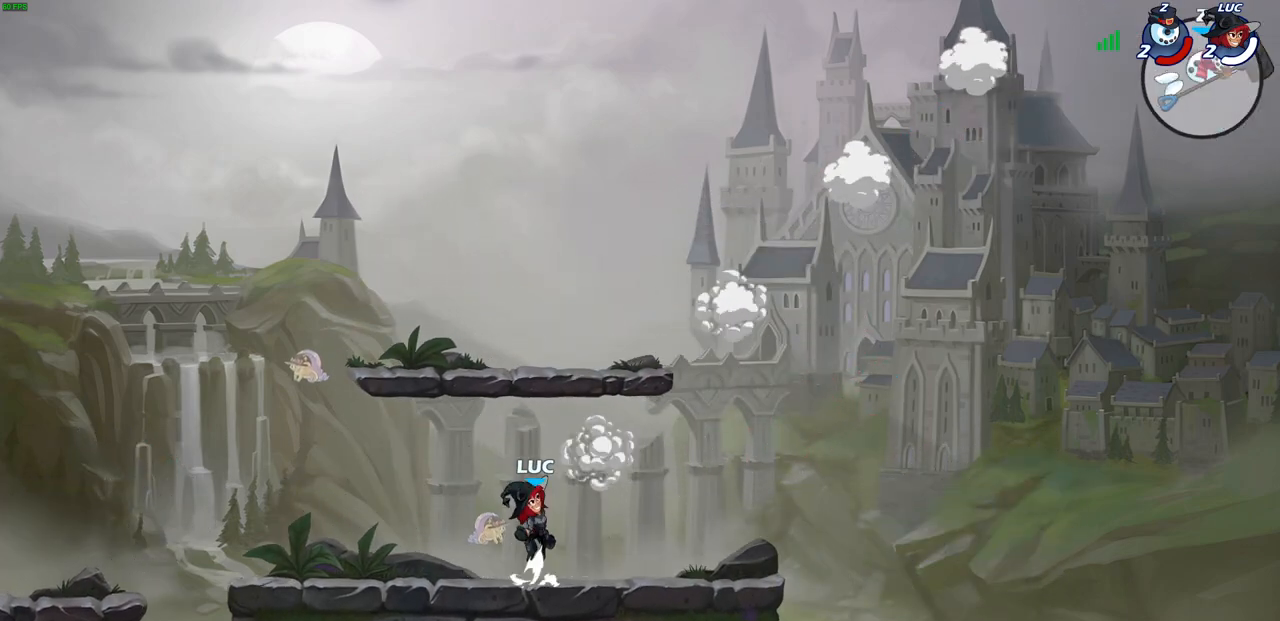
{"buttons": [], "left_stick": "down", "right_stick": "center", "events": [[50, "CROSS", "up"], [167, "CROSS", "down"], [283, "CROSS", "up"], [500, "left_stick", "down"]]}
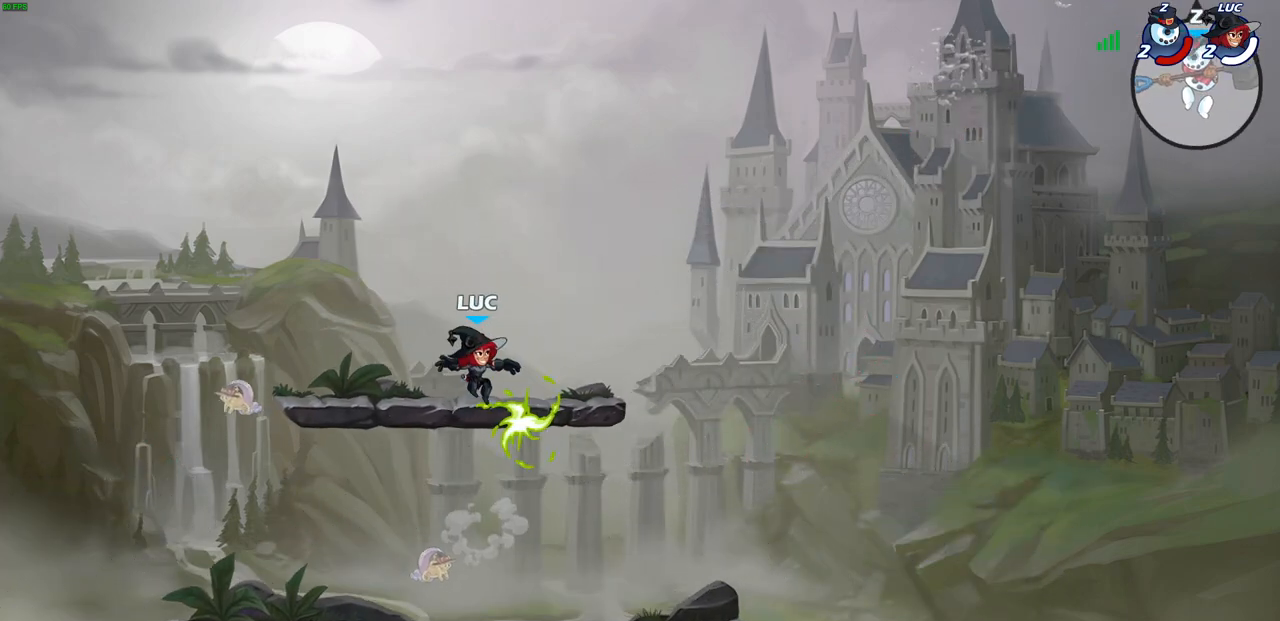
{"buttons": [], "left_stick": "right", "right_stick": "center", "events": [[183, "left_stick", "down-right"], [283, "left_stick", "right"], [350, "R1", "down"], [467, "R1", "up"]]}
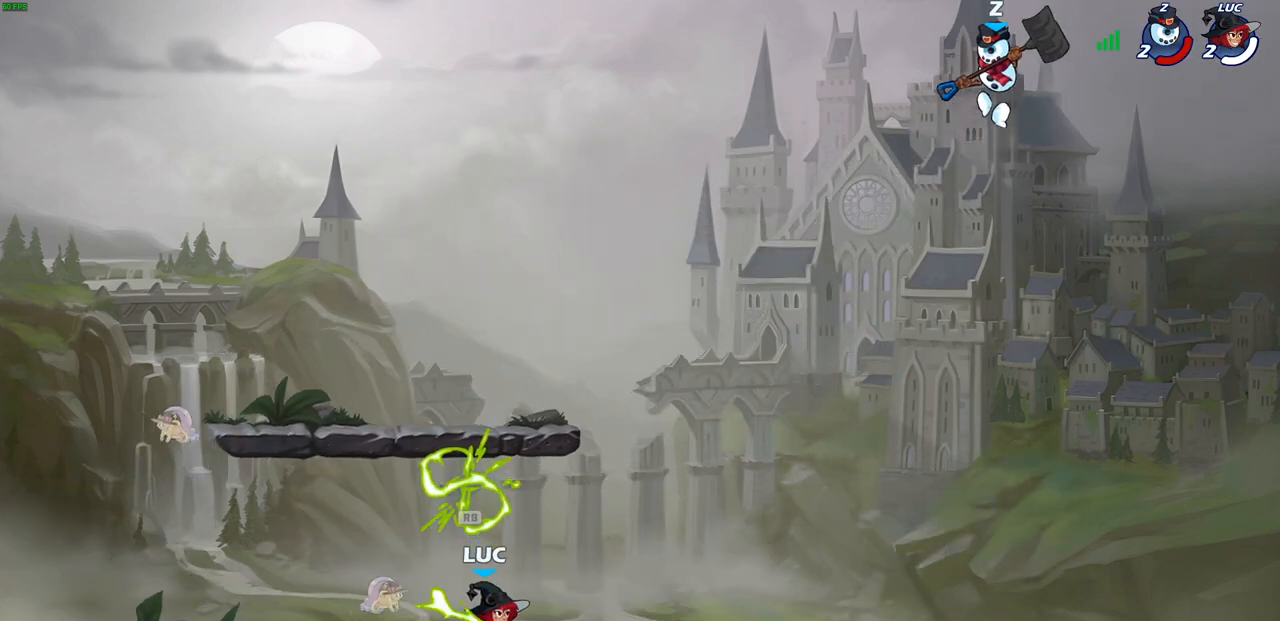
{"buttons": [], "left_stick": "center", "right_stick": "center", "events": [[133, "left_stick", "up-right"], [200, "R2", "down"], [267, "CIRCLE", "down"], [283, "left_stick", "center"], [300, "R2", "up"], [317, "CIRCLE", "up"]]}
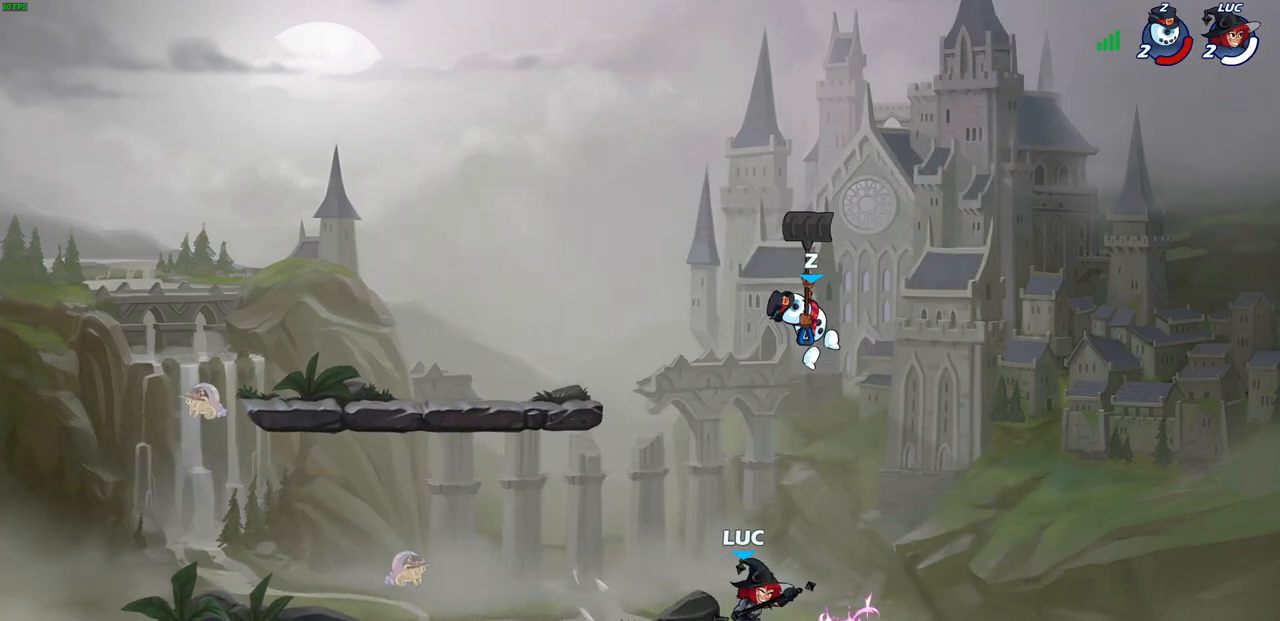
{"buttons": [], "left_stick": "left", "right_stick": "center", "events": [[500, "left_stick", "left"]]}
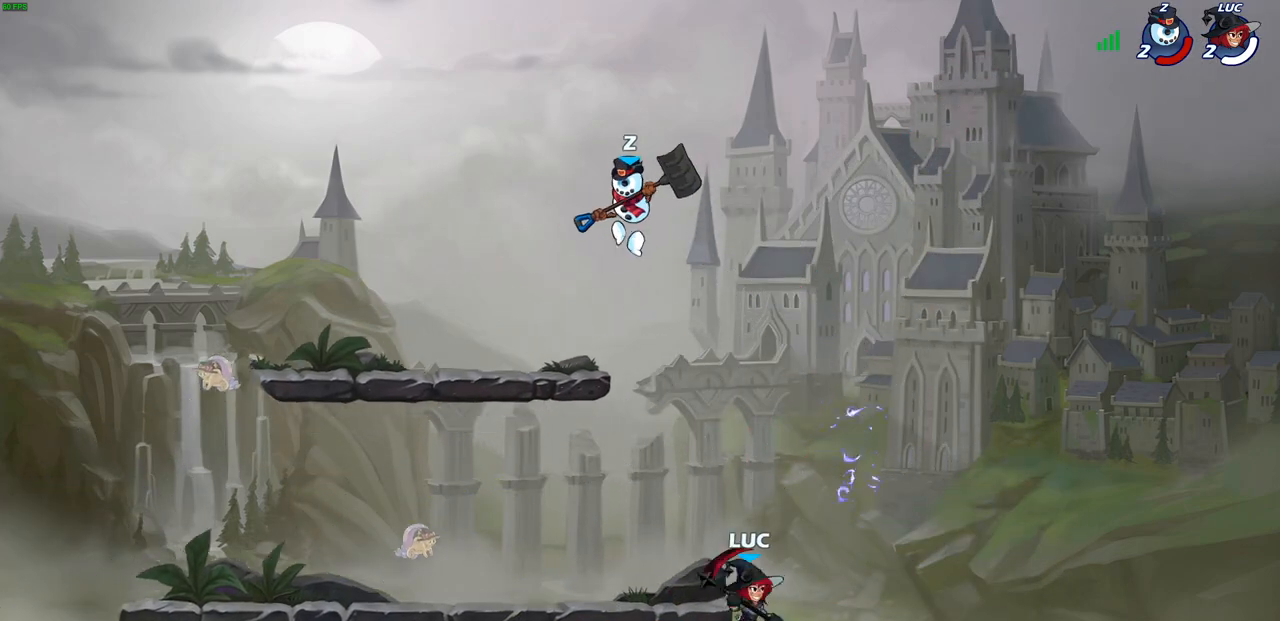
{"buttons": [], "left_stick": "up-right", "right_stick": "center", "events": [[33, "CROSS", "down"], [83, "SQUARE", "down"], [117, "right_stick", "down-left"], [133, "CROSS", "up"], [217, "SQUARE", "up"], [217, "right_stick", "center"], [500, "left_stick", "up-right"]]}
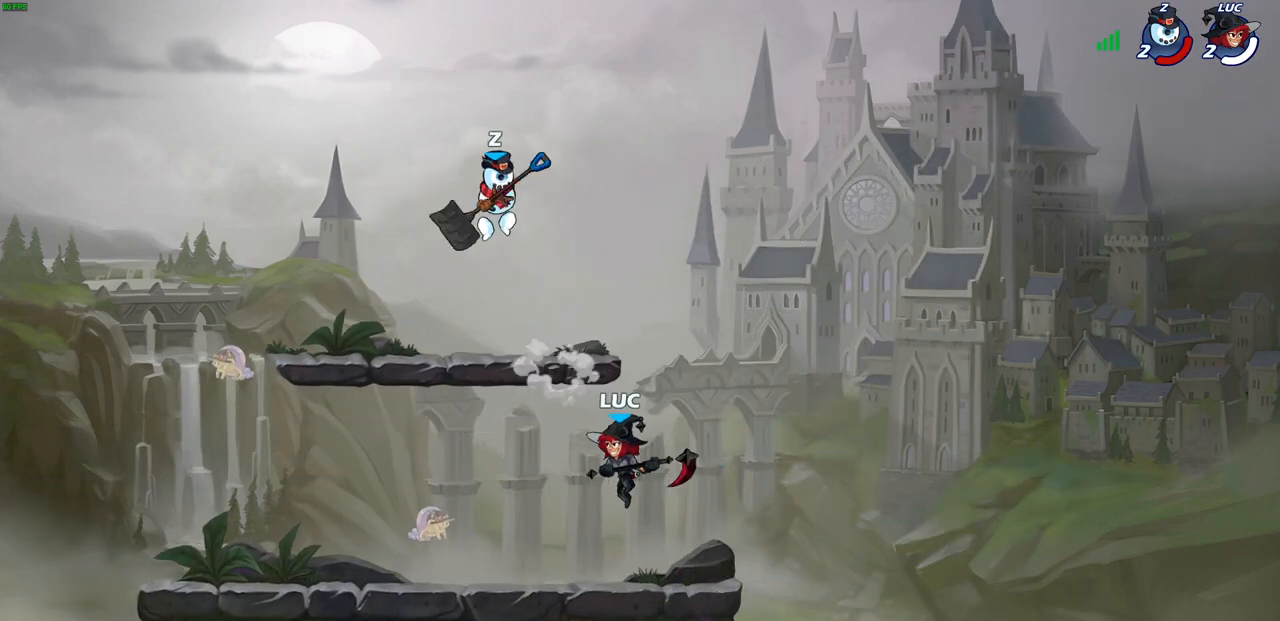
{"buttons": ["SQUARE"], "left_stick": "left", "right_stick": "center", "events": [[50, "left_stick", "right"], [417, "left_stick", "left"], [483, "SQUARE", "down"]]}
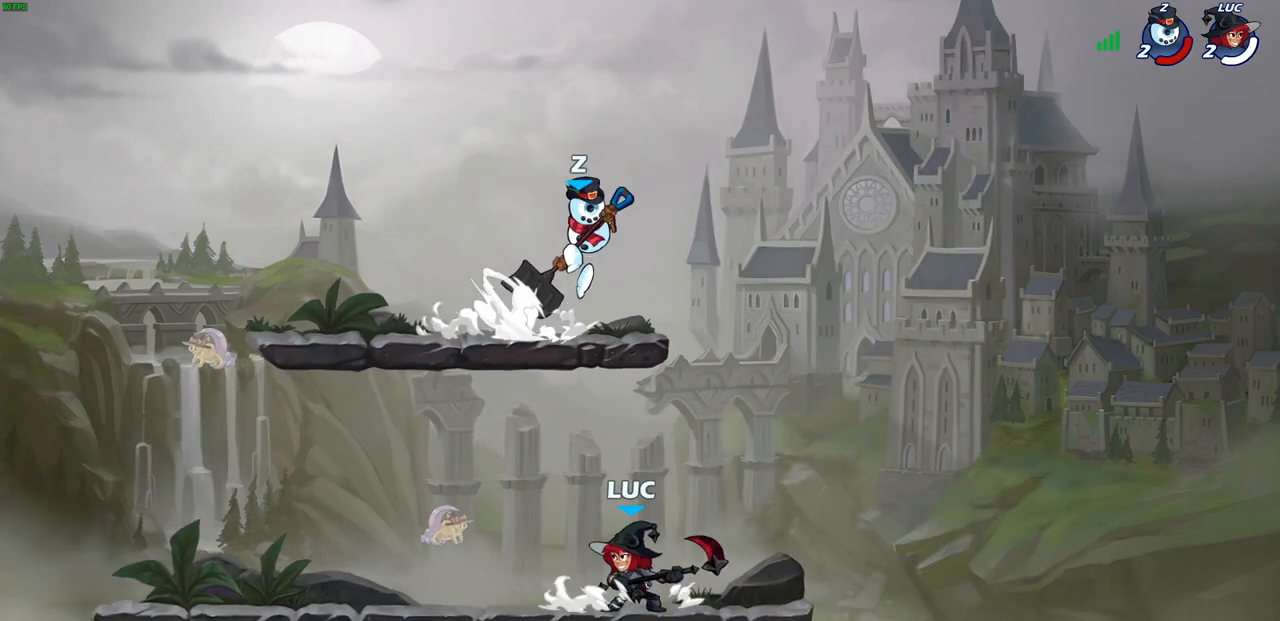
{"buttons": [], "left_stick": "right", "right_stick": "center", "events": [[83, "SQUARE", "up"], [417, "left_stick", "center"], [467, "left_stick", "right"]]}
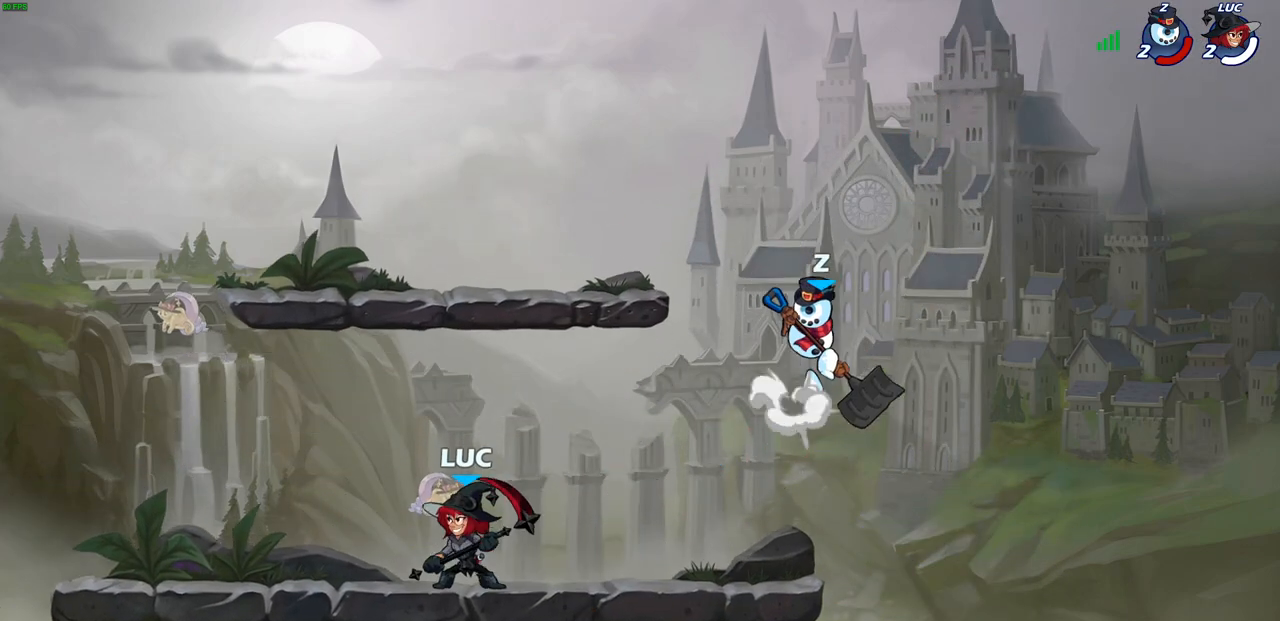
{"buttons": [], "left_stick": "down-left", "right_stick": "center", "events": [[100, "SQUARE", "down"], [100, "left_stick", "down"], [200, "SQUARE", "up"], [217, "left_stick", "down-right"], [483, "left_stick", "down-left"]]}
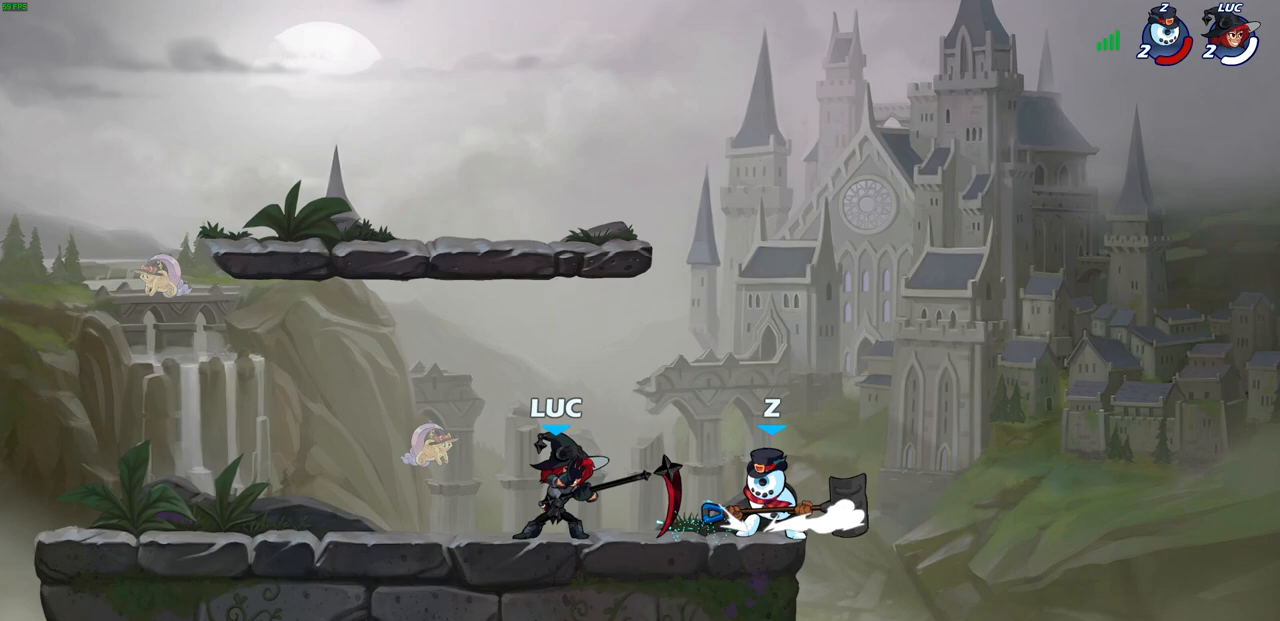
{"buttons": [], "left_stick": "down", "right_stick": "center", "events": [[67, "left_stick", "up-left"], [117, "CROSS", "down"], [267, "CROSS", "up"], [367, "left_stick", "up-right"], [450, "left_stick", "down"]]}
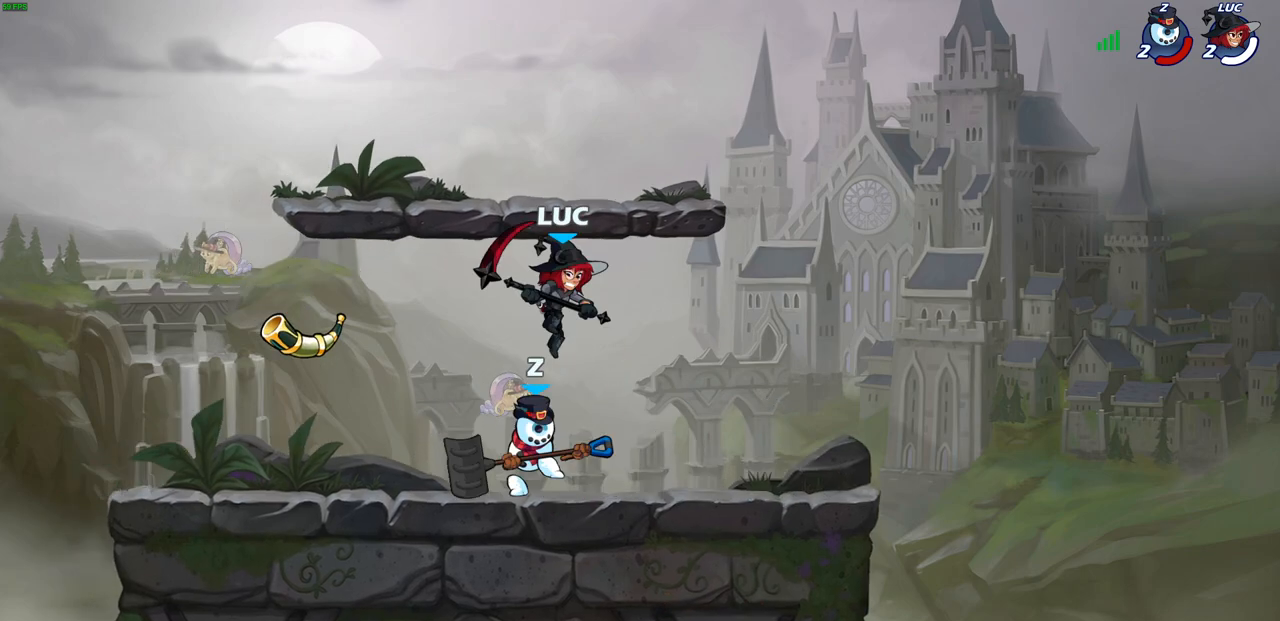
{"buttons": [], "left_stick": "left", "right_stick": "center", "events": [[17, "SQUARE", "down"], [17, "left_stick", "down-left"], [100, "SQUARE", "up"], [367, "left_stick", "left"]]}
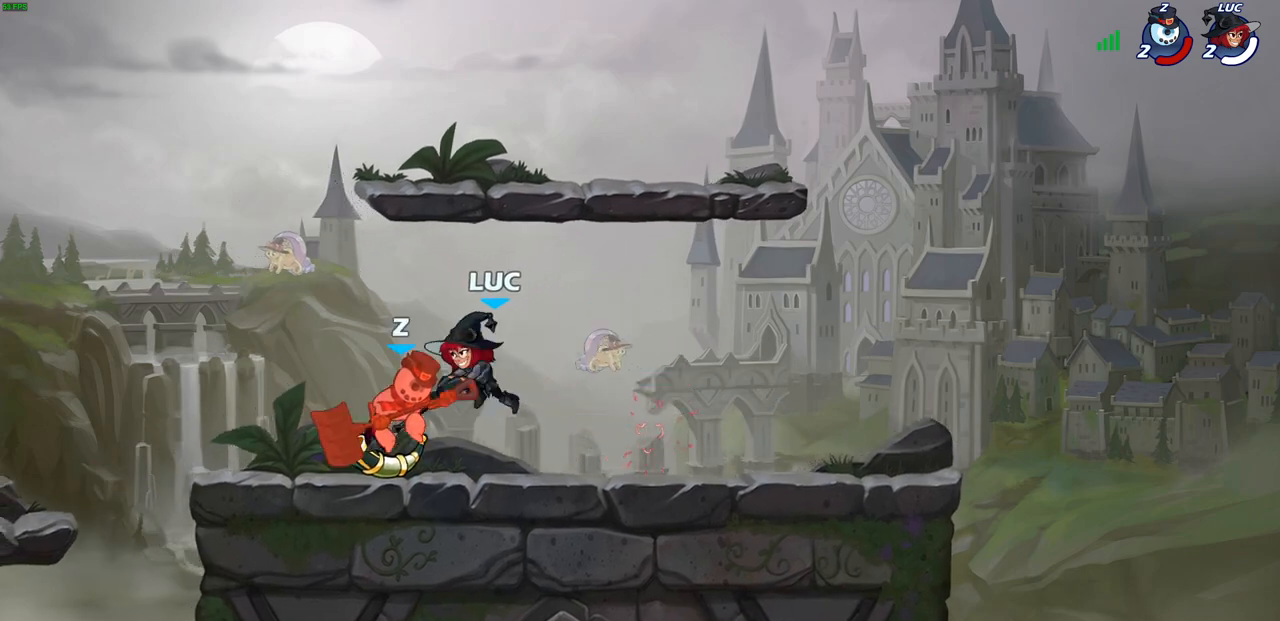
{"buttons": ["R1"], "left_stick": "left", "right_stick": "center", "events": [[333, "R1", "down"], [333, "R2", "down"], [417, "R1", "up"], [433, "R2", "up"], [500, "R1", "down"]]}
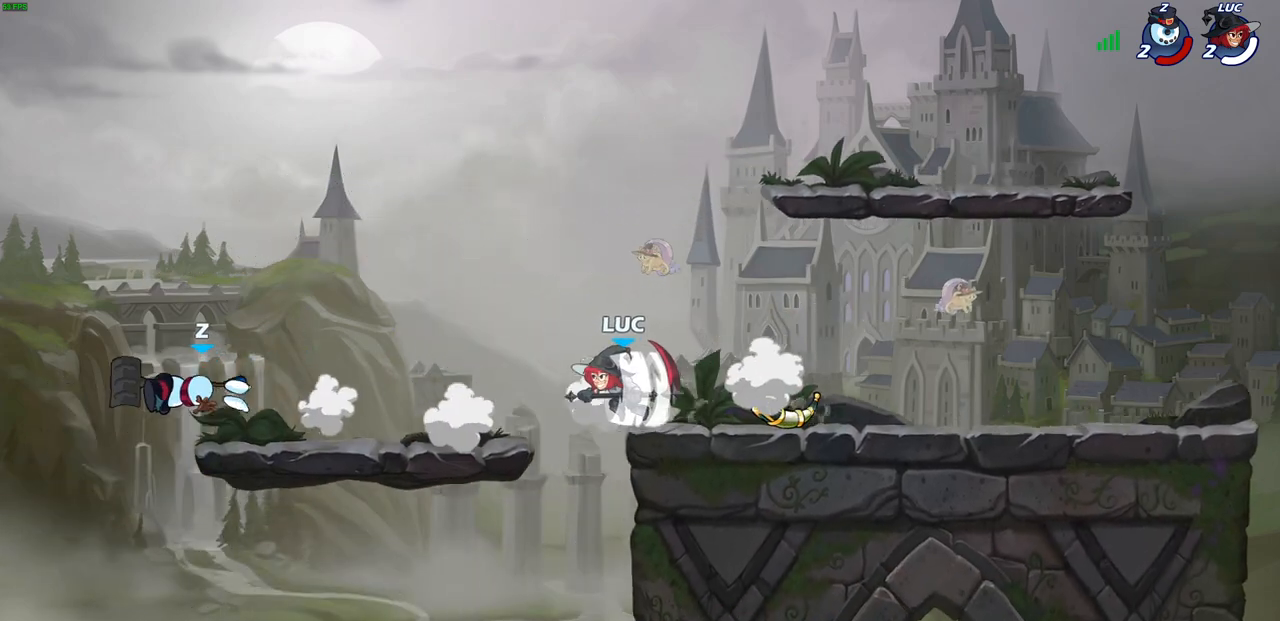
{"buttons": [], "left_stick": "left", "right_stick": "center", "events": [[83, "R1", "up"], [133, "left_stick", "center"], [400, "left_stick", "left"]]}
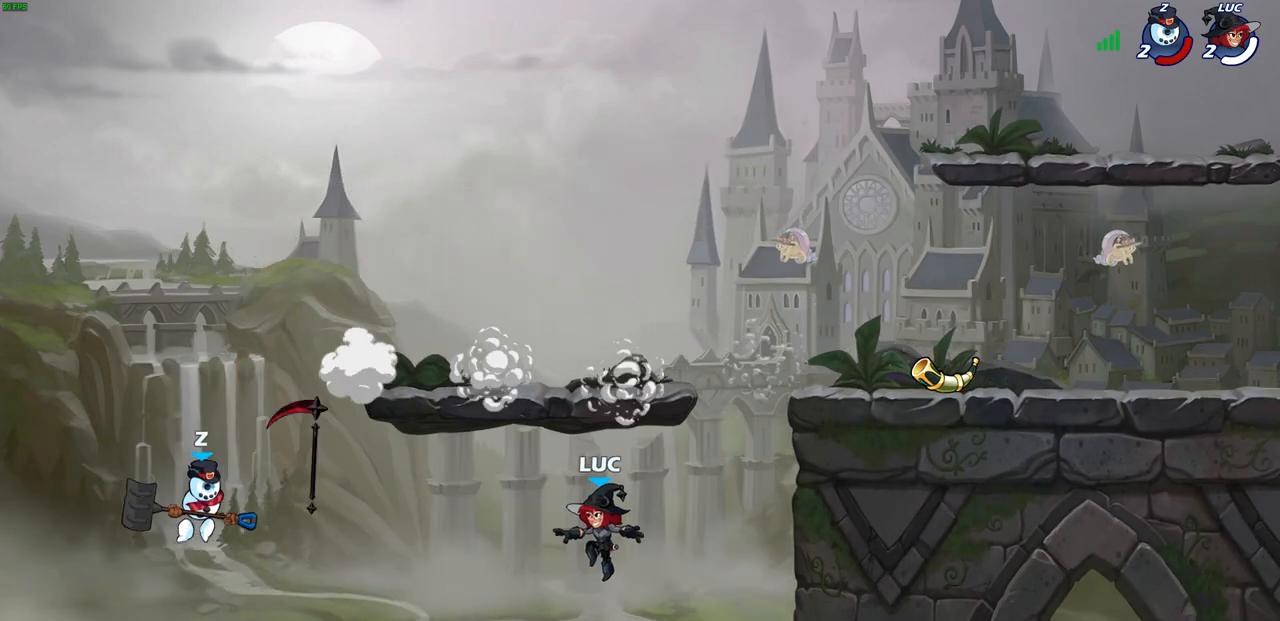
{"buttons": [], "left_stick": "up-left", "right_stick": "center", "events": [[167, "CROSS", "down"], [300, "CROSS", "up"], [417, "left_stick", "up-left"], [433, "CIRCLE", "down"], [500, "CIRCLE", "up"]]}
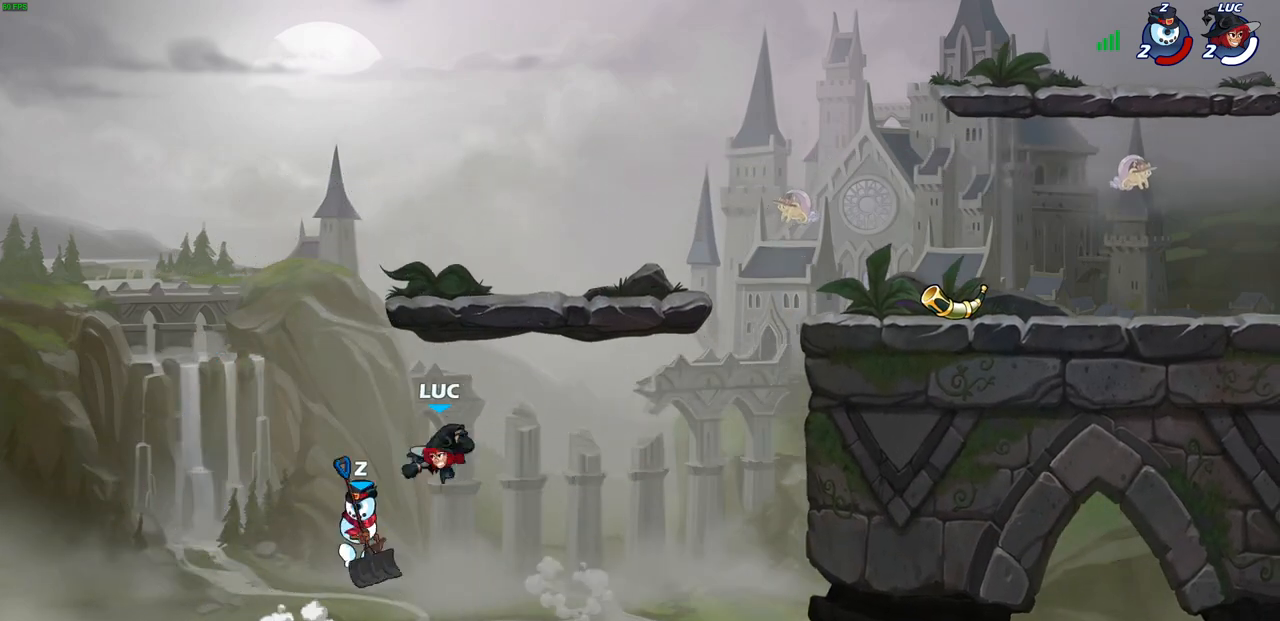
{"buttons": [], "left_stick": "right", "right_stick": "center", "events": [[117, "left_stick", "up-right"], [233, "left_stick", "right"]]}
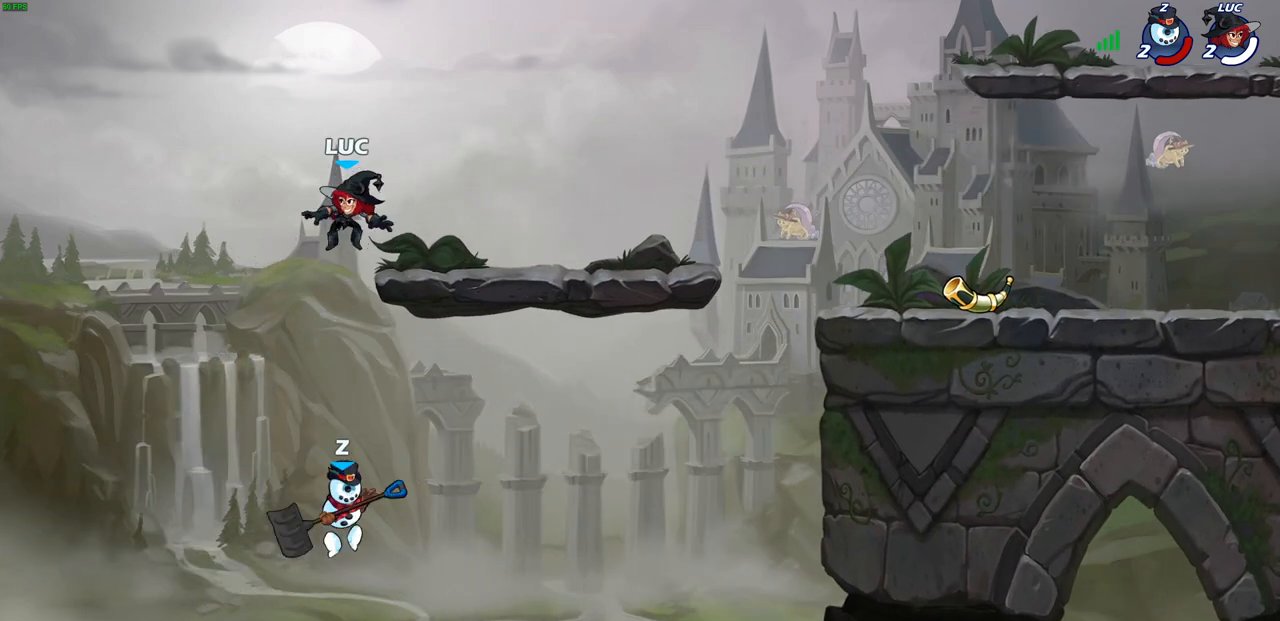
{"buttons": [], "left_stick": "right", "right_stick": "center", "events": [[67, "CROSS", "down"], [233, "CROSS", "up"]]}
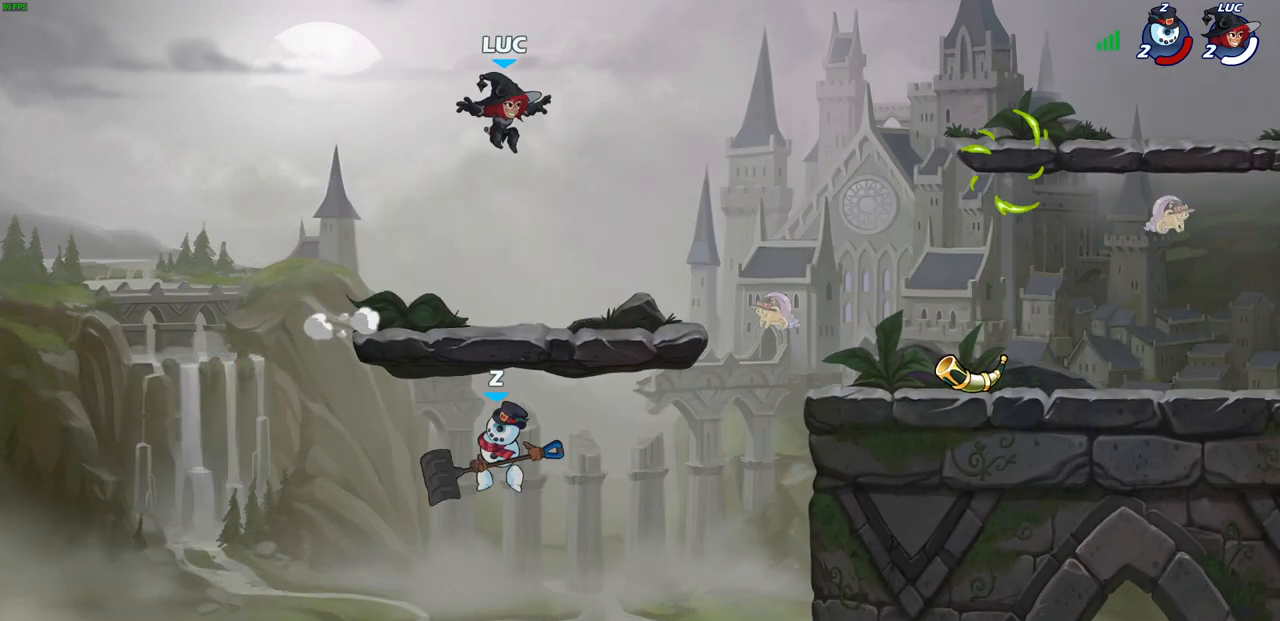
{"buttons": [], "left_stick": "up-right", "right_stick": "center", "events": [[217, "left_stick", "up-right"], [267, "R2", "down"], [467, "R2", "up"]]}
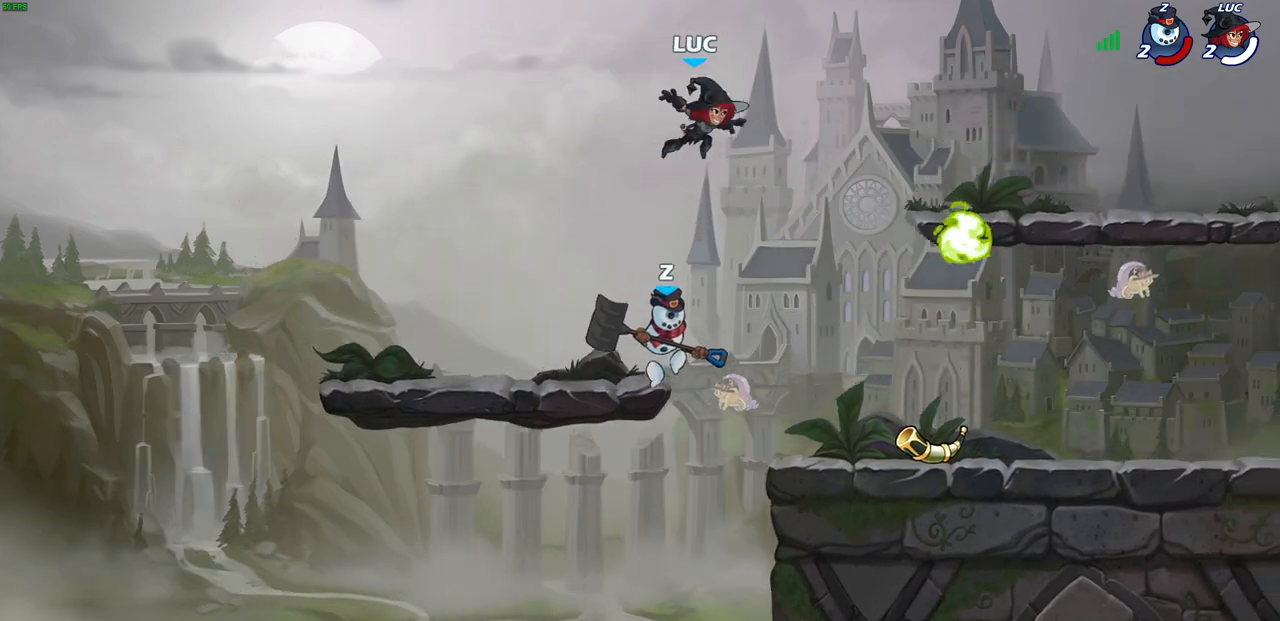
{"buttons": [], "left_stick": "down-left", "right_stick": "center", "events": [[33, "left_stick", "down-right"], [250, "left_stick", "down-left"]]}
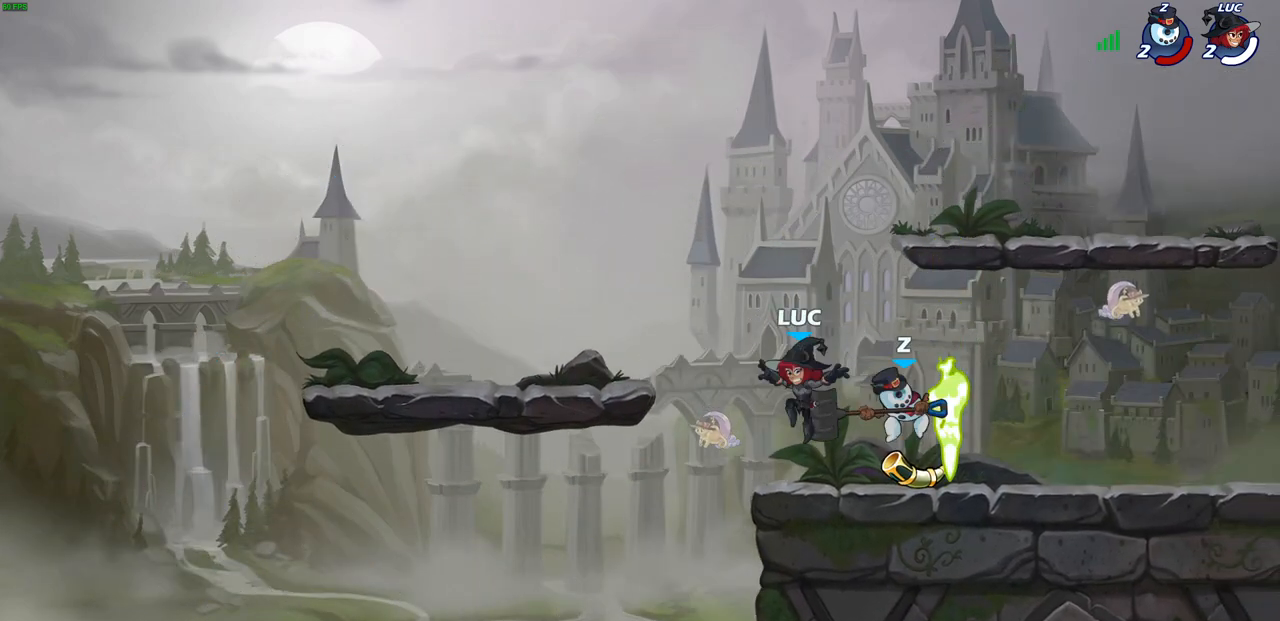
{"buttons": [], "left_stick": "right", "right_stick": "center", "events": [[67, "left_stick", "up-left"], [133, "left_stick", "up-right"], [217, "left_stick", "right"], [333, "R2", "down"], [483, "R2", "up"]]}
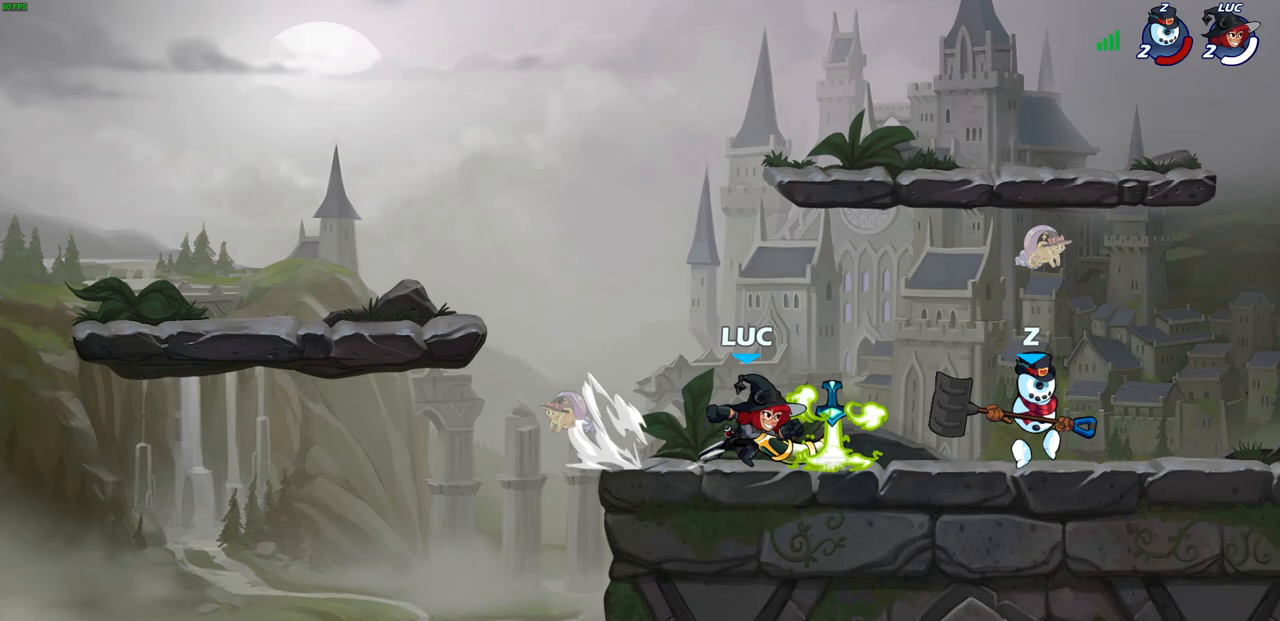
{"buttons": [], "left_stick": "down-right", "right_stick": "center", "events": [[50, "left_stick", "up-left"], [67, "R1", "down"], [133, "CROSS", "down"], [183, "R1", "up"], [250, "CROSS", "up"], [250, "left_stick", "up-right"], [383, "left_stick", "down-right"]]}
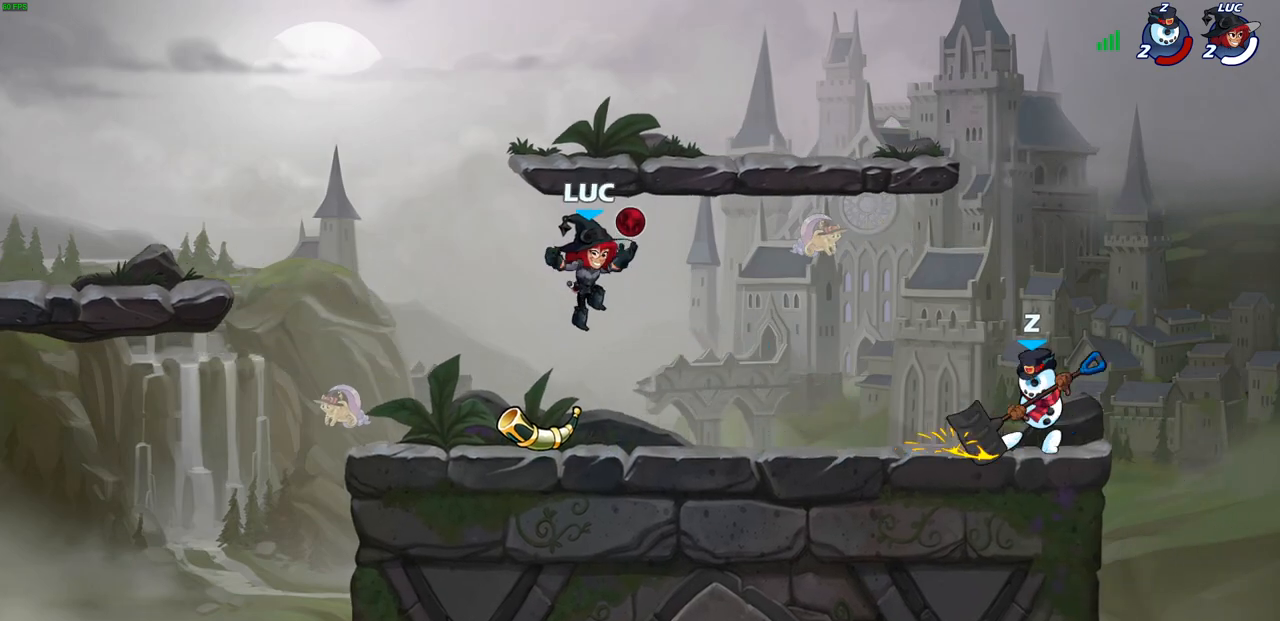
{"buttons": [], "left_stick": "right", "right_stick": "center", "events": [[17, "left_stick", "right"], [233, "R1", "down"], [233, "R2", "down"], [267, "SQUARE", "down"], [333, "R1", "up"], [333, "R2", "up"], [333, "SQUARE", "up"]]}
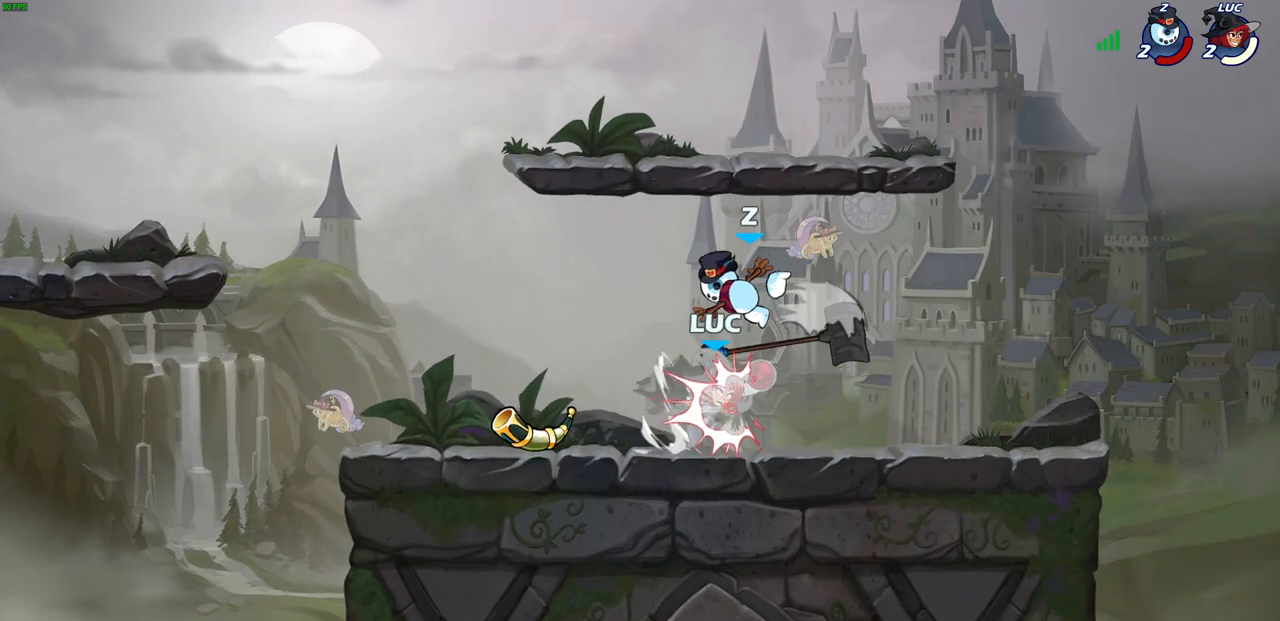
{"buttons": ["R1", "R2"], "left_stick": "left", "right_stick": "center", "events": [[50, "left_stick", "center"], [233, "R1", "down"], [233, "R2", "down"], [500, "left_stick", "left"]]}
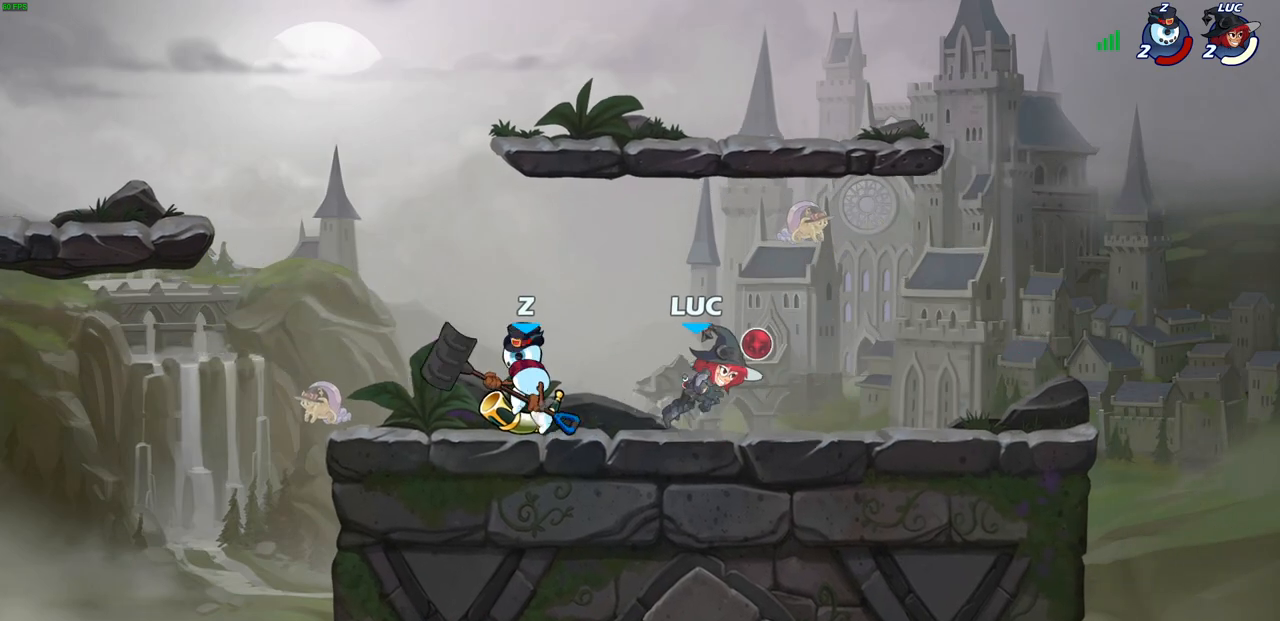
{"buttons": ["CROSS"], "left_stick": "up-right", "right_stick": "center", "events": [[33, "R1", "up"], [33, "R2", "up"], [67, "SQUARE", "down"], [150, "SQUARE", "up"], [383, "left_stick", "center"], [433, "left_stick", "up-right"], [483, "CROSS", "down"]]}
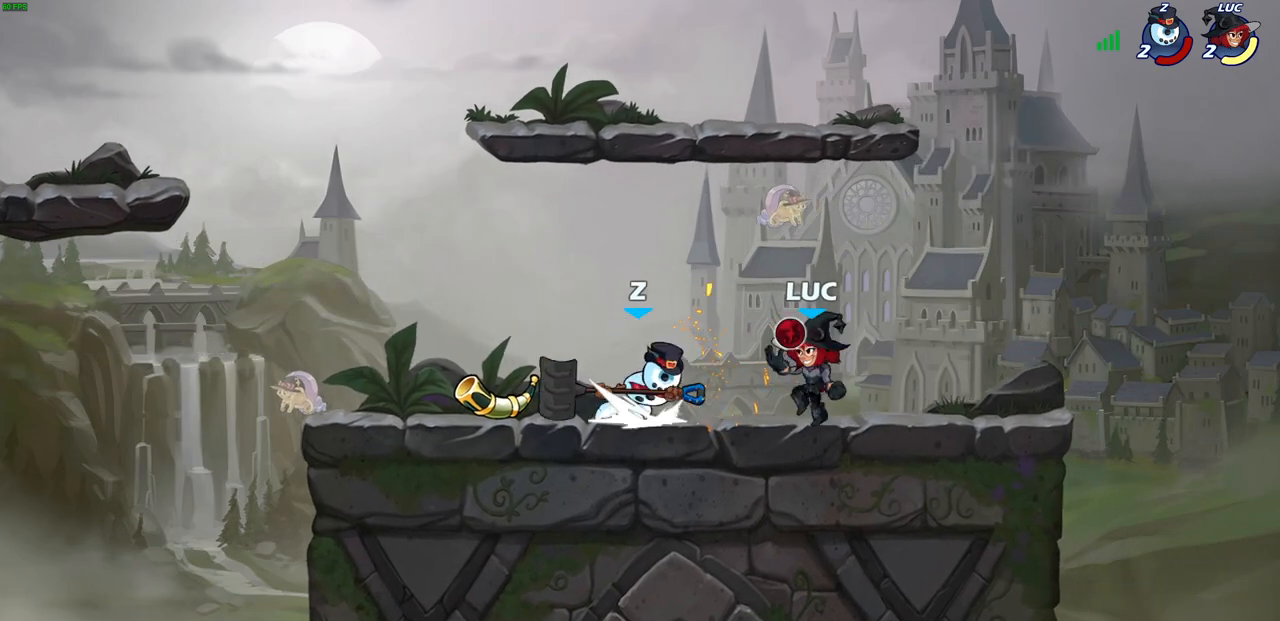
{"buttons": [], "left_stick": "right", "right_stick": "center", "events": [[150, "CROSS", "up"], [200, "left_stick", "up-left"], [300, "left_stick", "down-left"], [333, "SQUARE", "down"], [400, "SQUARE", "up"], [417, "left_stick", "down-right"], [483, "left_stick", "right"]]}
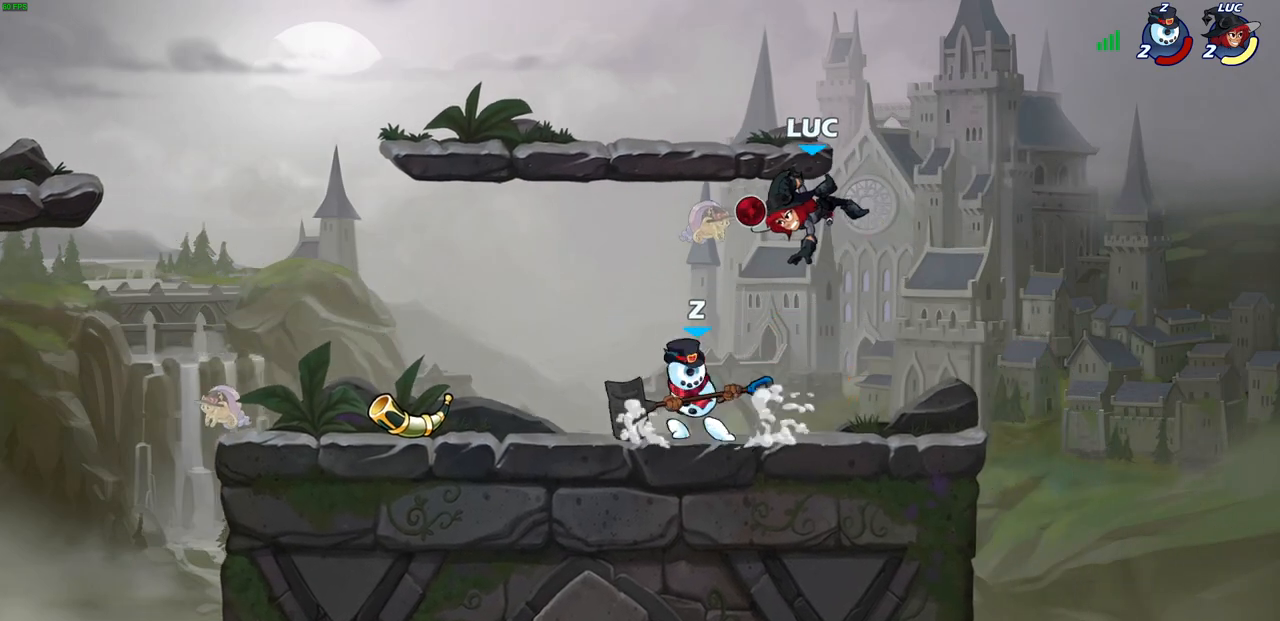
{"buttons": [], "left_stick": "left", "right_stick": "center", "events": [[300, "left_stick", "up-left"], [467, "left_stick", "left"]]}
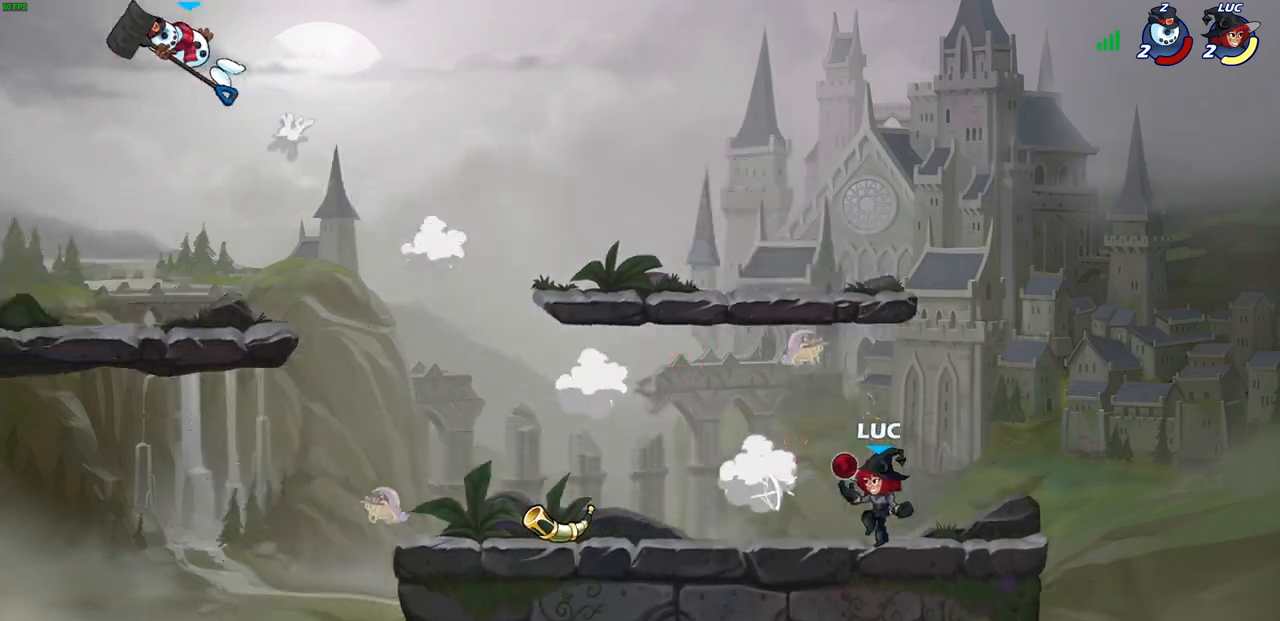
{"buttons": [], "left_stick": "left", "right_stick": "center", "events": [[17, "R1", "down"], [17, "R2", "down"], [183, "R1", "up"], [200, "R2", "up"]]}
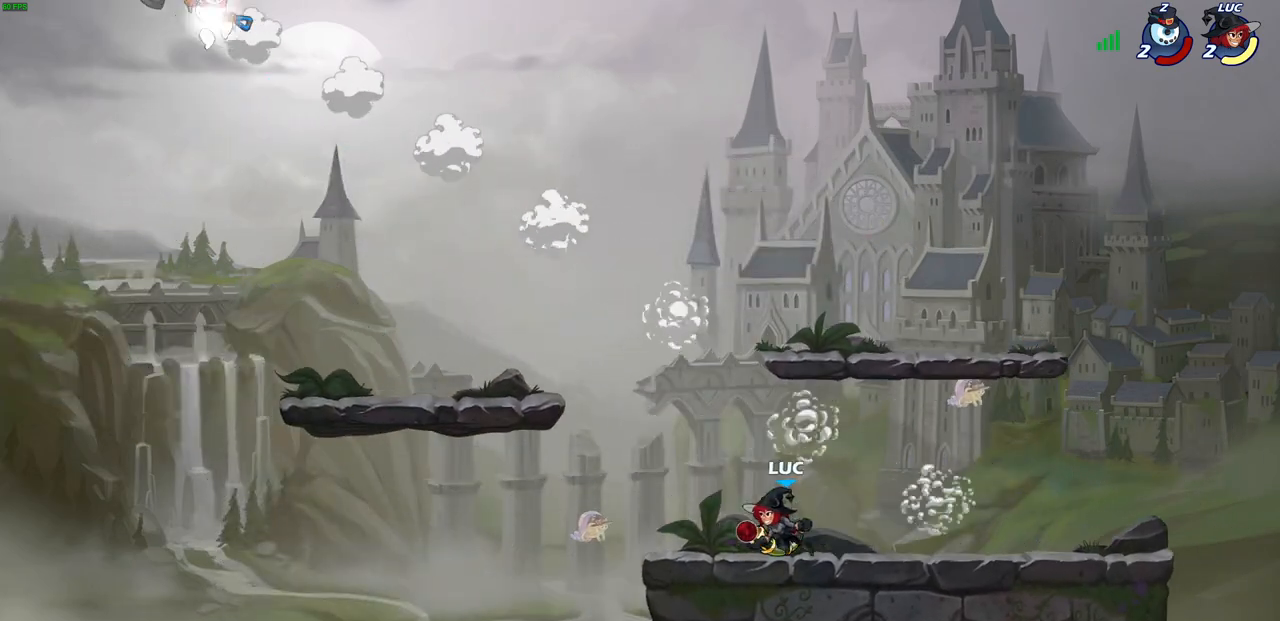
{"buttons": [], "left_stick": "up", "right_stick": "center", "events": [[333, "CROSS", "down"], [350, "left_stick", "up"], [483, "CROSS", "up"]]}